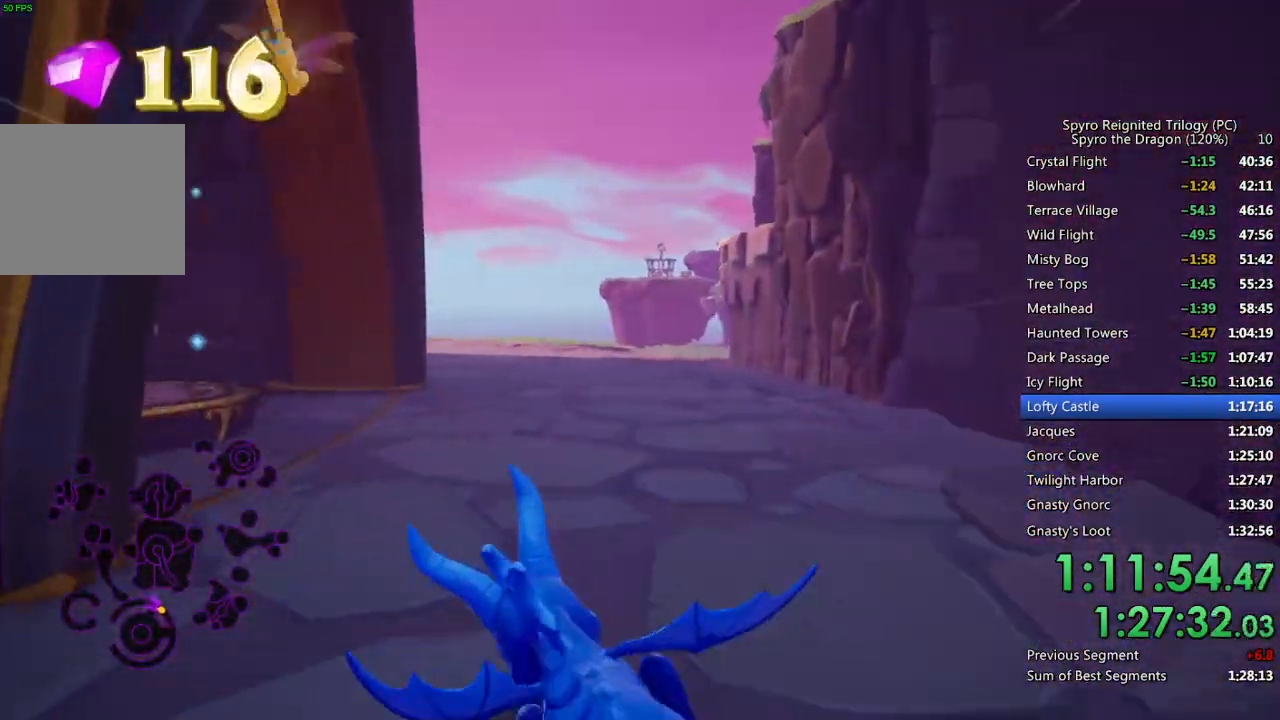
Gameplay with a controller (PlayStation layout); each line is a JSON object with the inputs held at the frame after it. "events" lists button and stick changes between this image and that frame as [ms after this image, input, new state], when the widget could be followed in between.
{"buttons": ["CROSS"], "left_stick": "up", "right_stick": "center", "events": [[333, "left_stick", "up-left"], [383, "CROSS", "down"], [417, "SQUARE", "up"], [433, "left_stick", "up"]]}
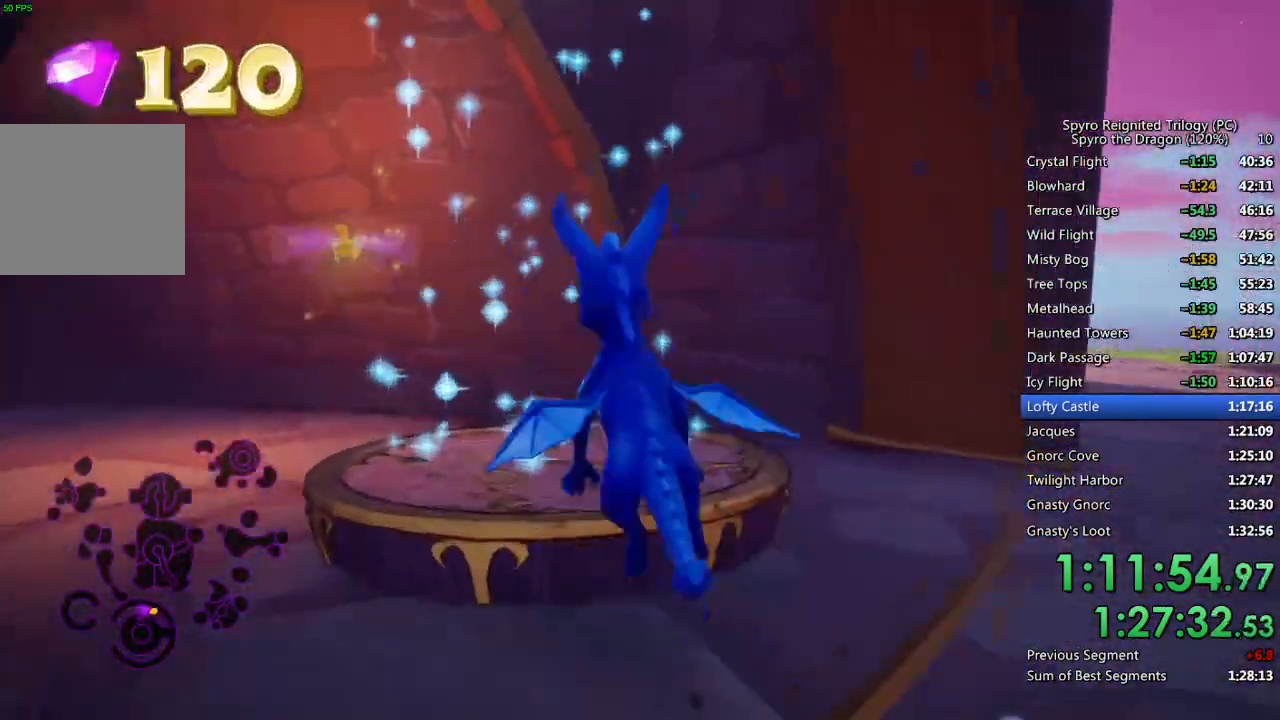
{"buttons": [], "left_stick": "center", "right_stick": "center", "events": [[233, "left_stick", "center"], [400, "CROSS", "up"]]}
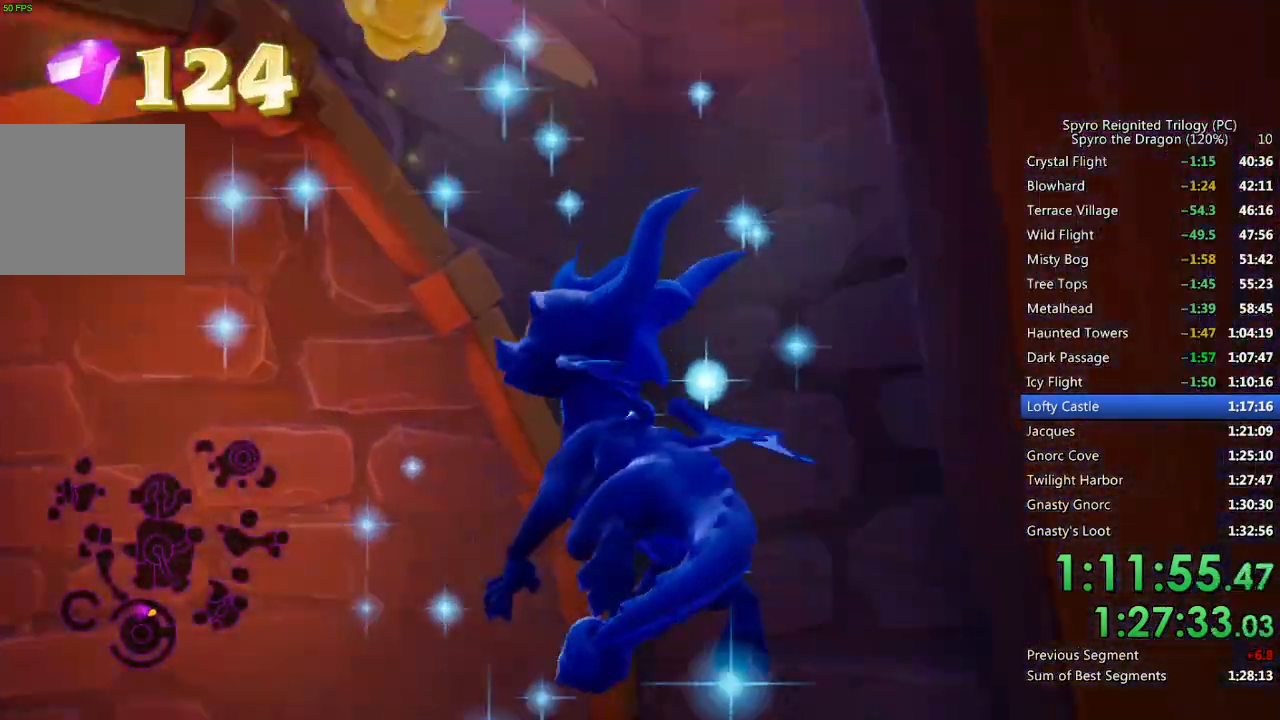
{"buttons": [], "left_stick": "up", "right_stick": "center", "events": [[433, "left_stick", "up"]]}
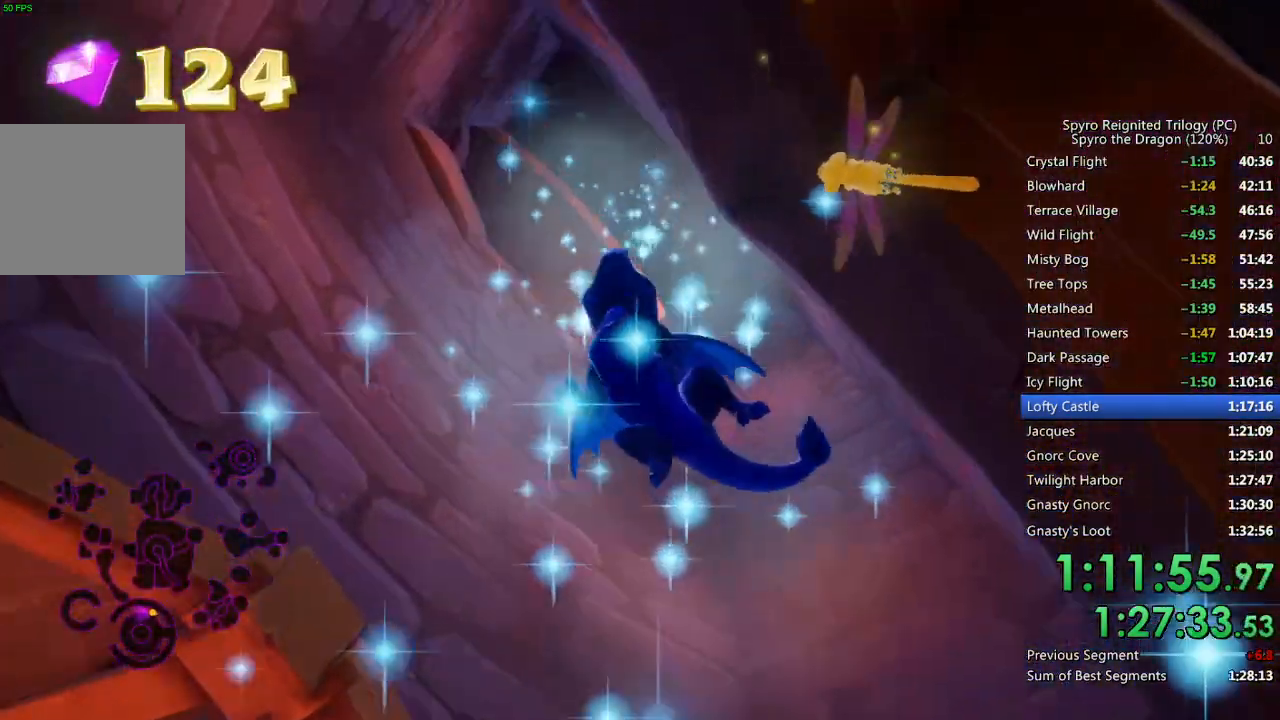
{"buttons": [], "left_stick": "up", "right_stick": "center", "events": []}
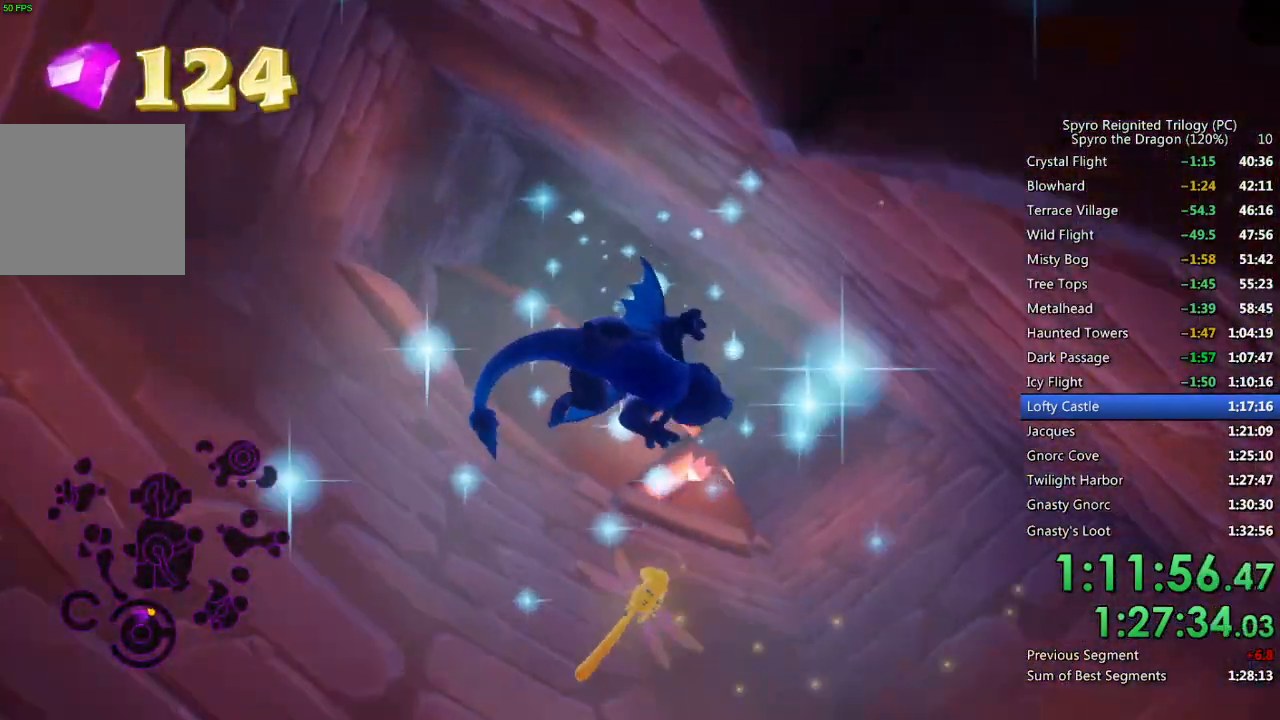
{"buttons": [], "left_stick": "up", "right_stick": "center", "events": []}
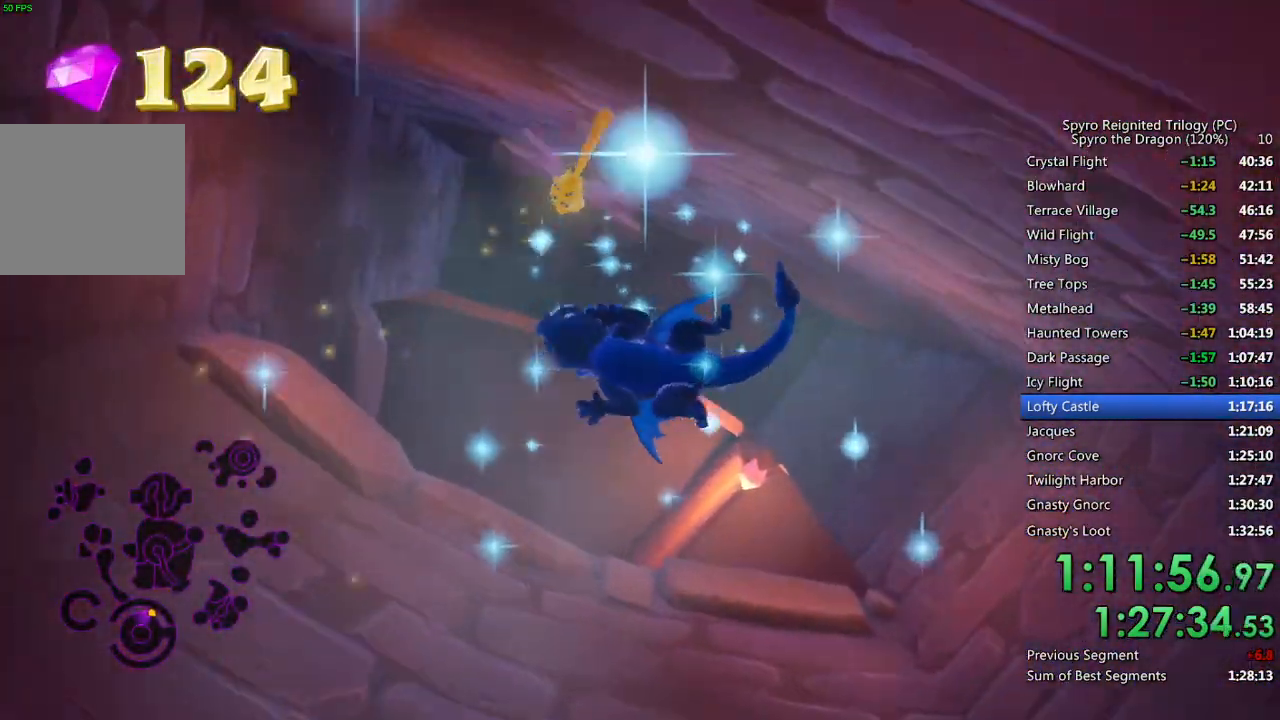
{"buttons": [], "left_stick": "up", "right_stick": "center", "events": []}
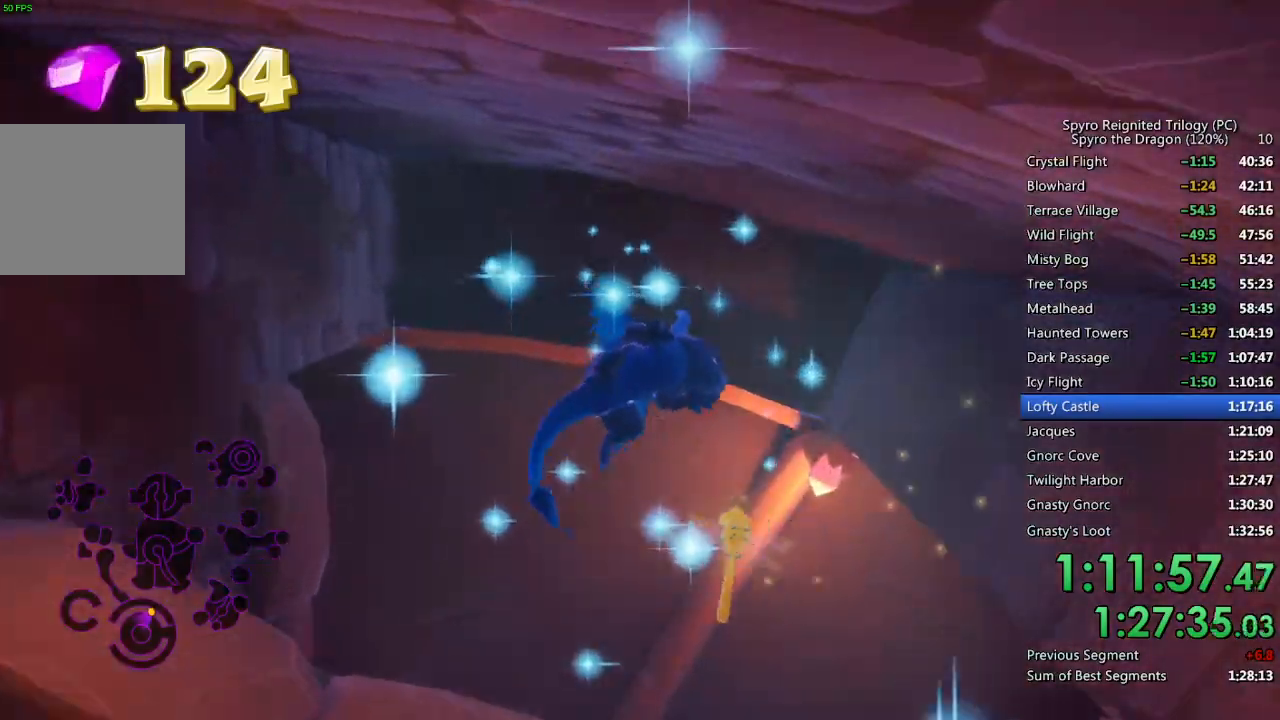
{"buttons": [], "left_stick": "up", "right_stick": "center", "events": [[67, "right_stick", "down"], [117, "right_stick", "down-right"], [350, "right_stick", "center"]]}
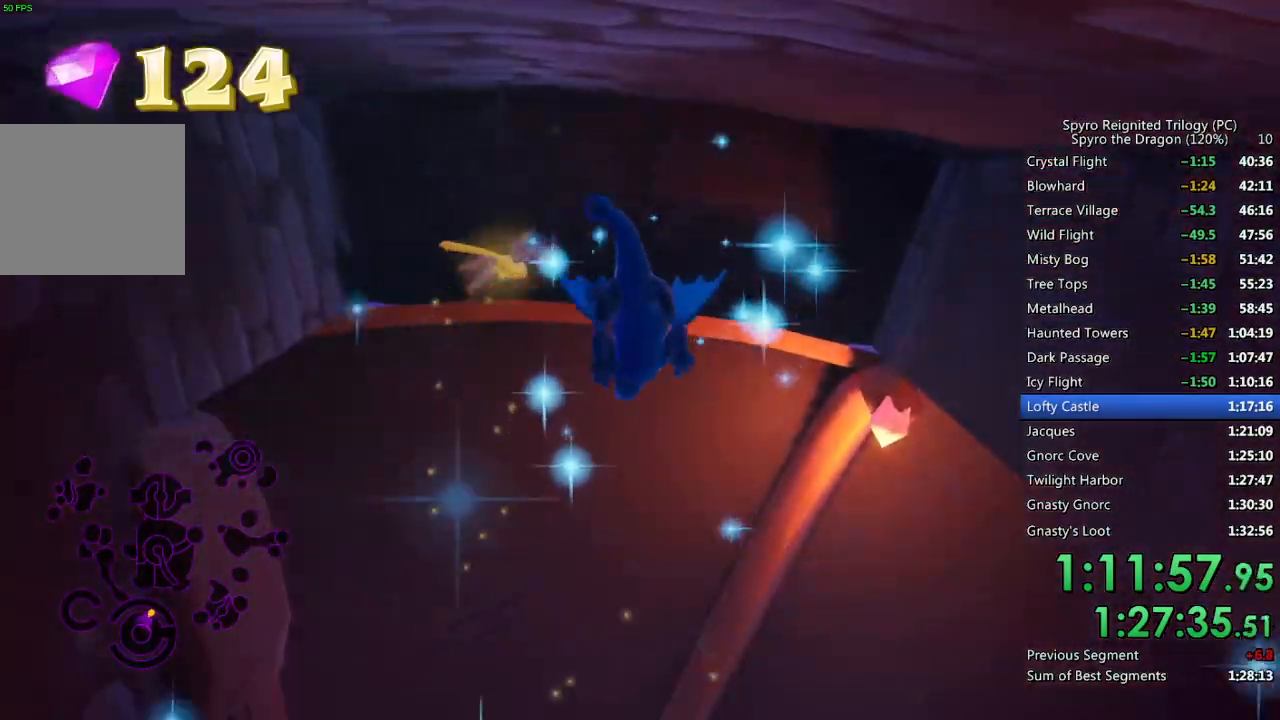
{"buttons": ["SQUARE"], "left_stick": "up-right", "right_stick": "center", "events": [[183, "left_stick", "up-right"], [217, "right_stick", "down-right"], [350, "right_stick", "center"], [400, "SQUARE", "down"]]}
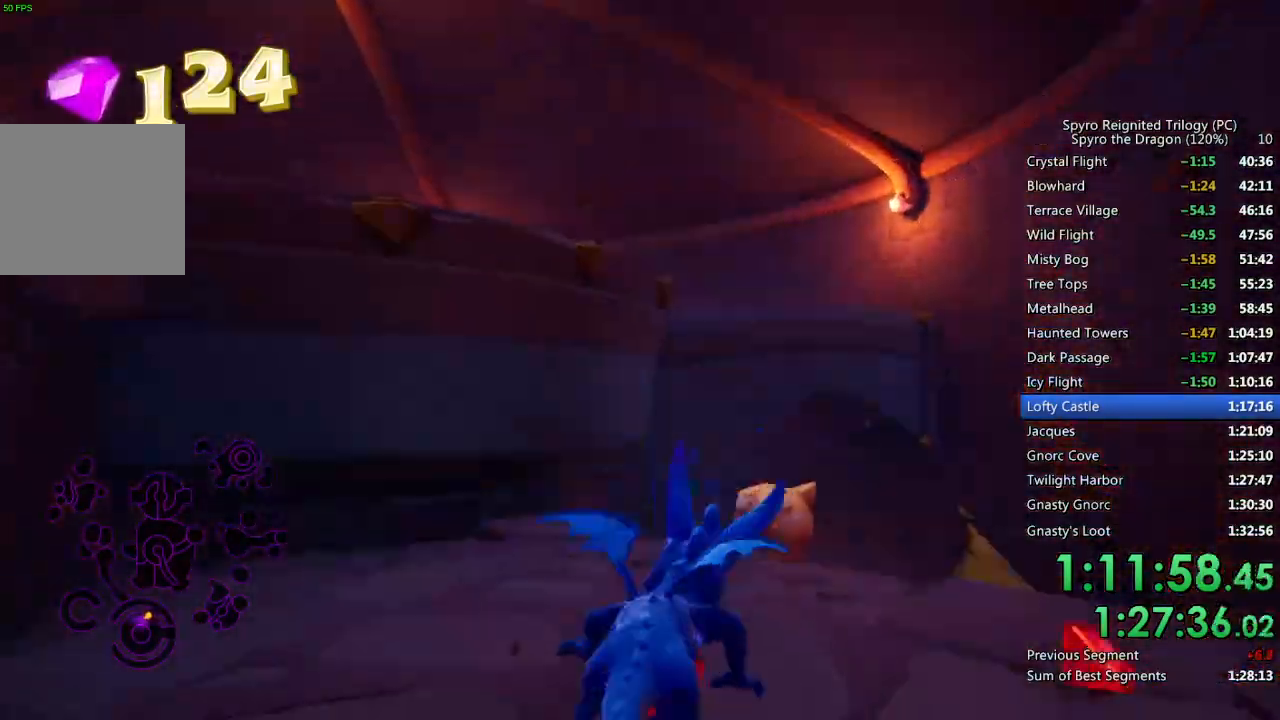
{"buttons": [], "left_stick": "up", "right_stick": "center", "events": [[50, "SQUARE", "up"], [267, "left_stick", "up"], [267, "right_stick", "down-right"], [367, "left_stick", "center"], [367, "right_stick", "center"], [467, "left_stick", "up"]]}
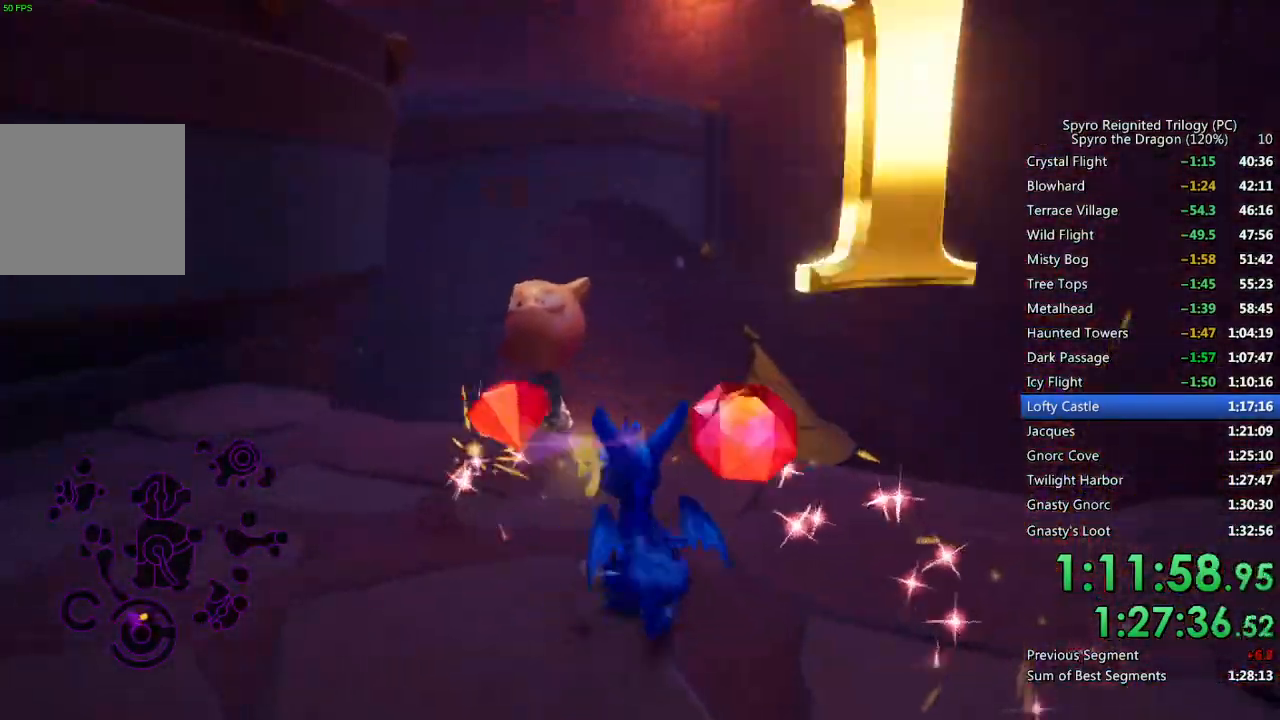
{"buttons": ["SQUARE"], "left_stick": "up", "right_stick": "center", "events": [[133, "SQUARE", "down"], [233, "CROSS", "down"], [367, "CROSS", "up"]]}
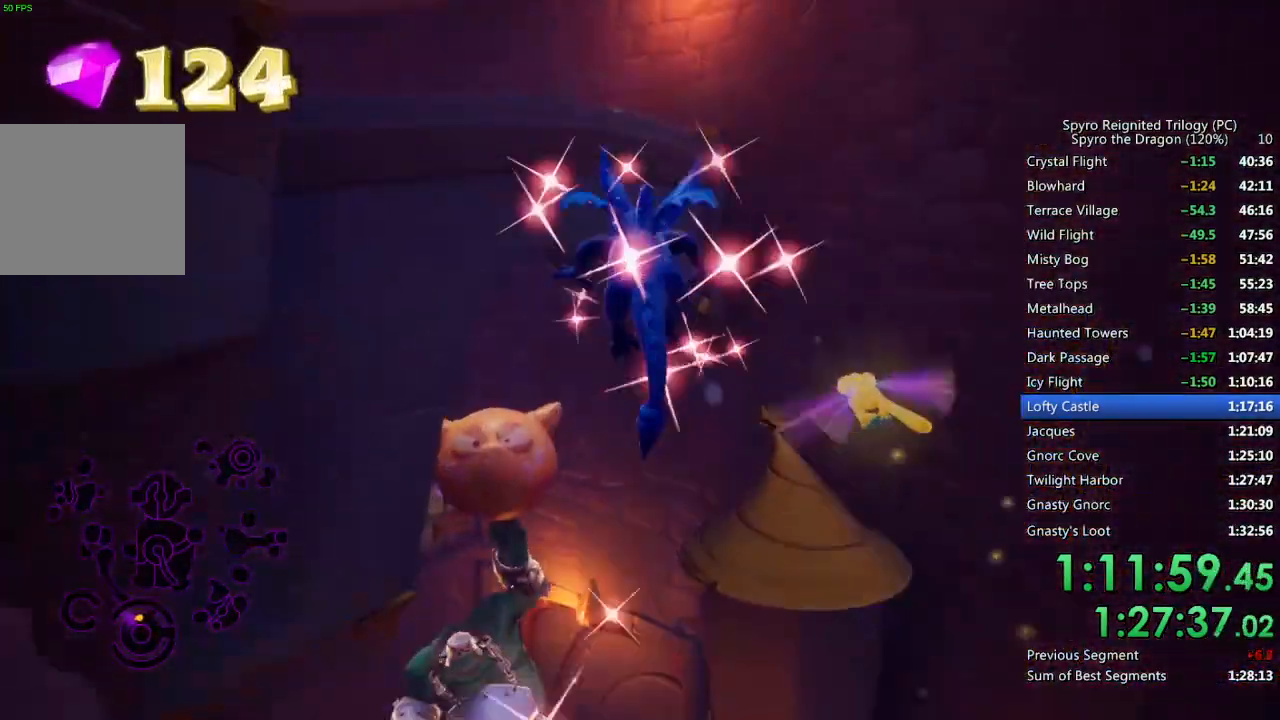
{"buttons": ["SQUARE"], "left_stick": "center", "right_stick": "center", "events": [[67, "left_stick", "up-left"], [233, "left_stick", "center"]]}
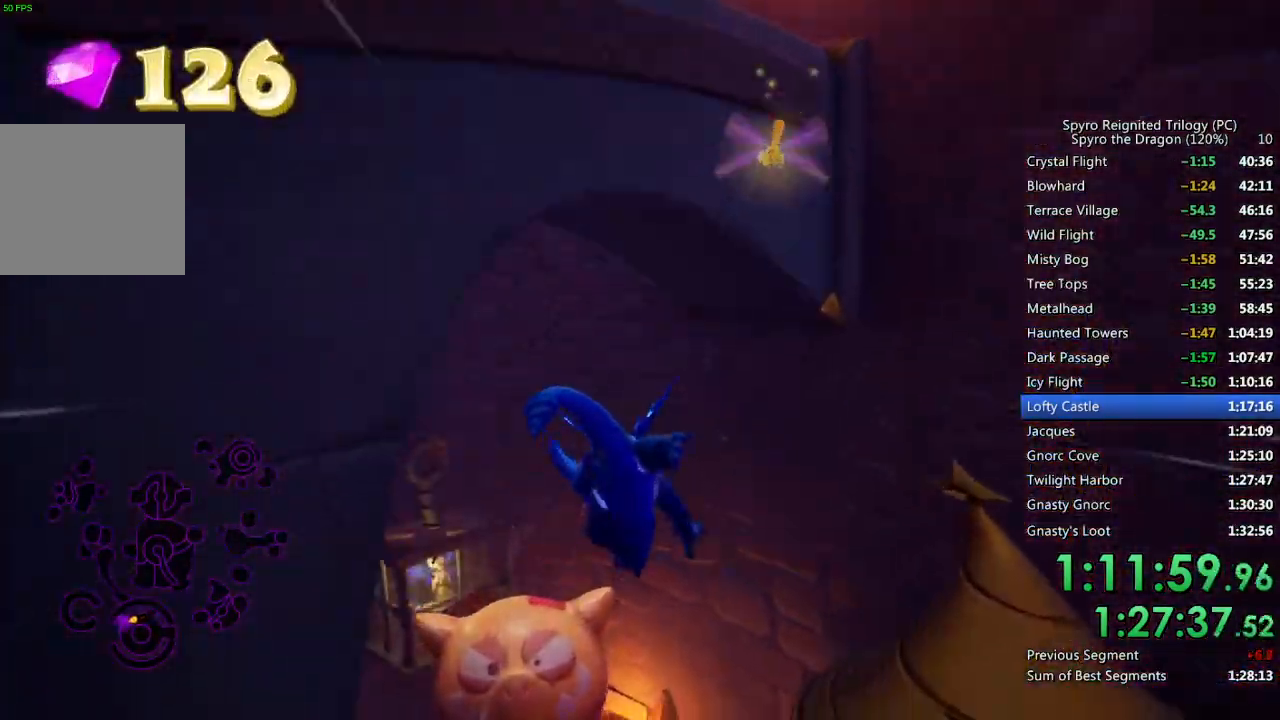
{"buttons": [], "left_stick": "center", "right_stick": "center", "events": [[117, "left_stick", "up-left"], [150, "SQUARE", "up"], [200, "CROSS", "down"], [300, "CROSS", "up"], [333, "CROSS", "down"], [383, "CROSS", "up"], [450, "CIRCLE", "down"], [467, "left_stick", "center"], [500, "CIRCLE", "up"]]}
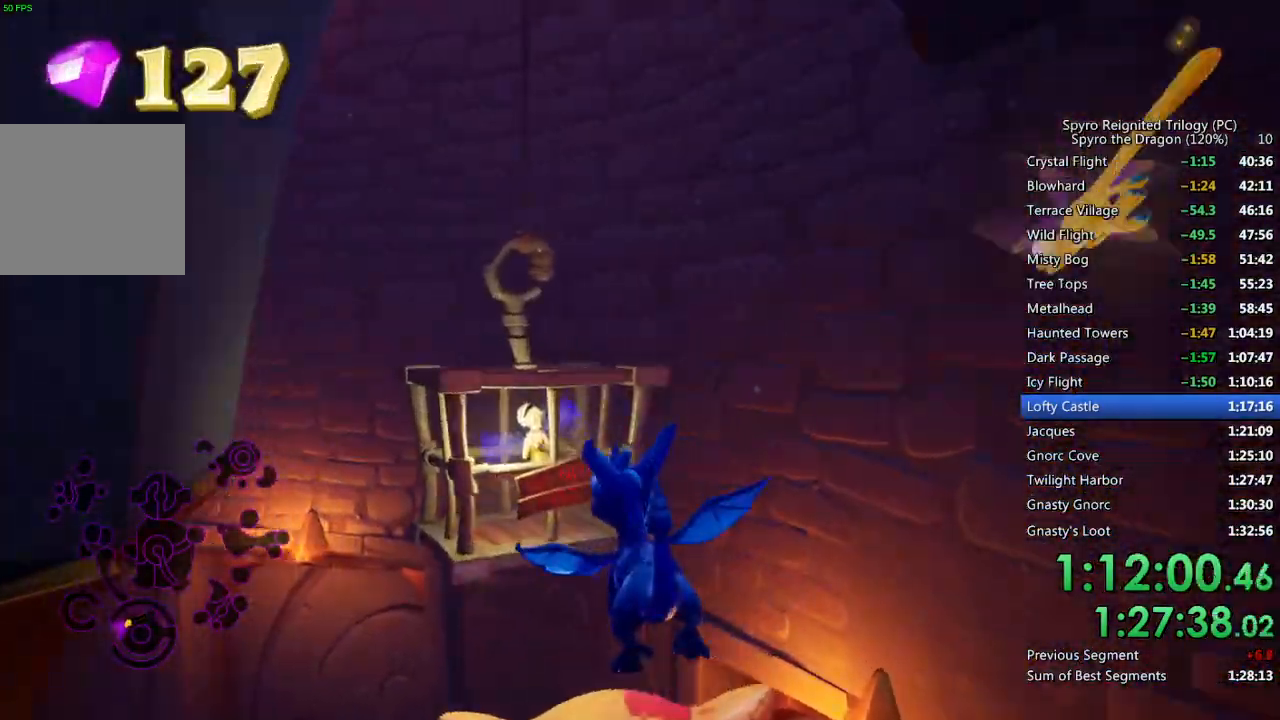
{"buttons": [], "left_stick": "up-left", "right_stick": "center", "events": [[33, "CIRCLE", "down"], [67, "left_stick", "left"], [100, "CIRCLE", "up"], [150, "CIRCLE", "down"], [200, "CIRCLE", "up"], [367, "right_stick", "left"], [450, "left_stick", "up-left"], [467, "right_stick", "center"]]}
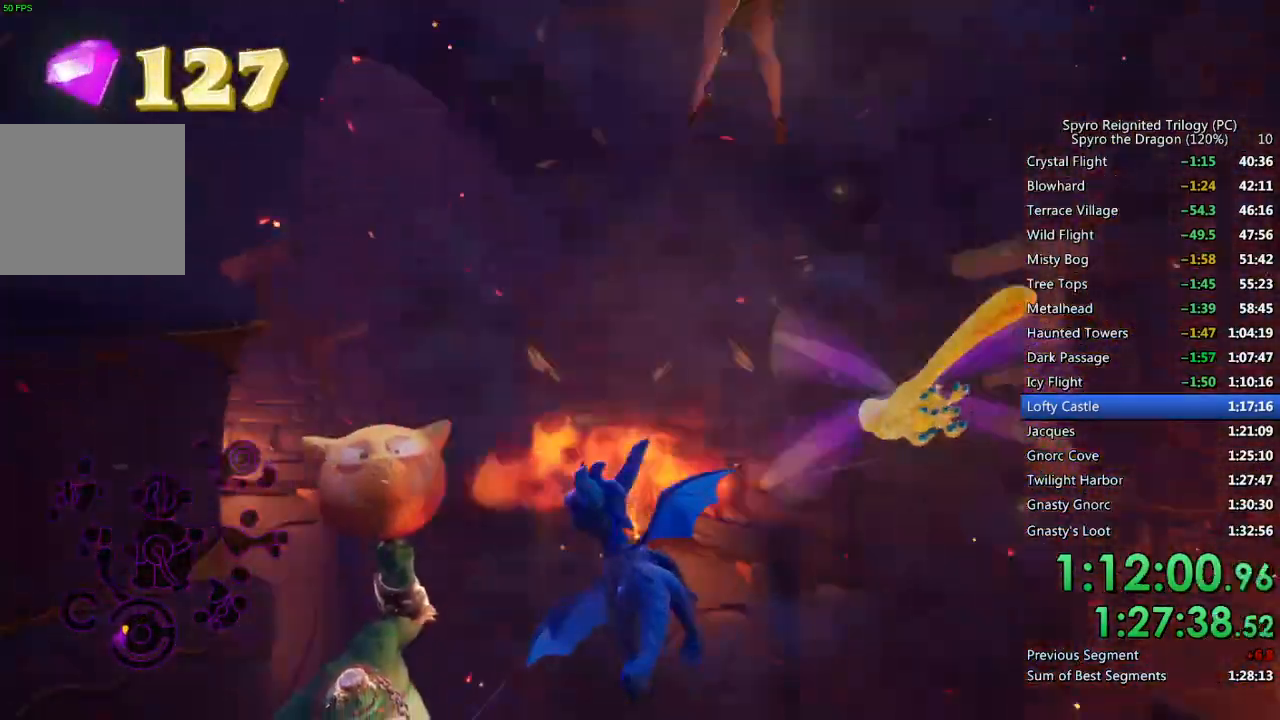
{"buttons": [], "left_stick": "center", "right_stick": "center", "events": [[250, "left_stick", "center"], [367, "CIRCLE", "down"], [483, "CIRCLE", "up"]]}
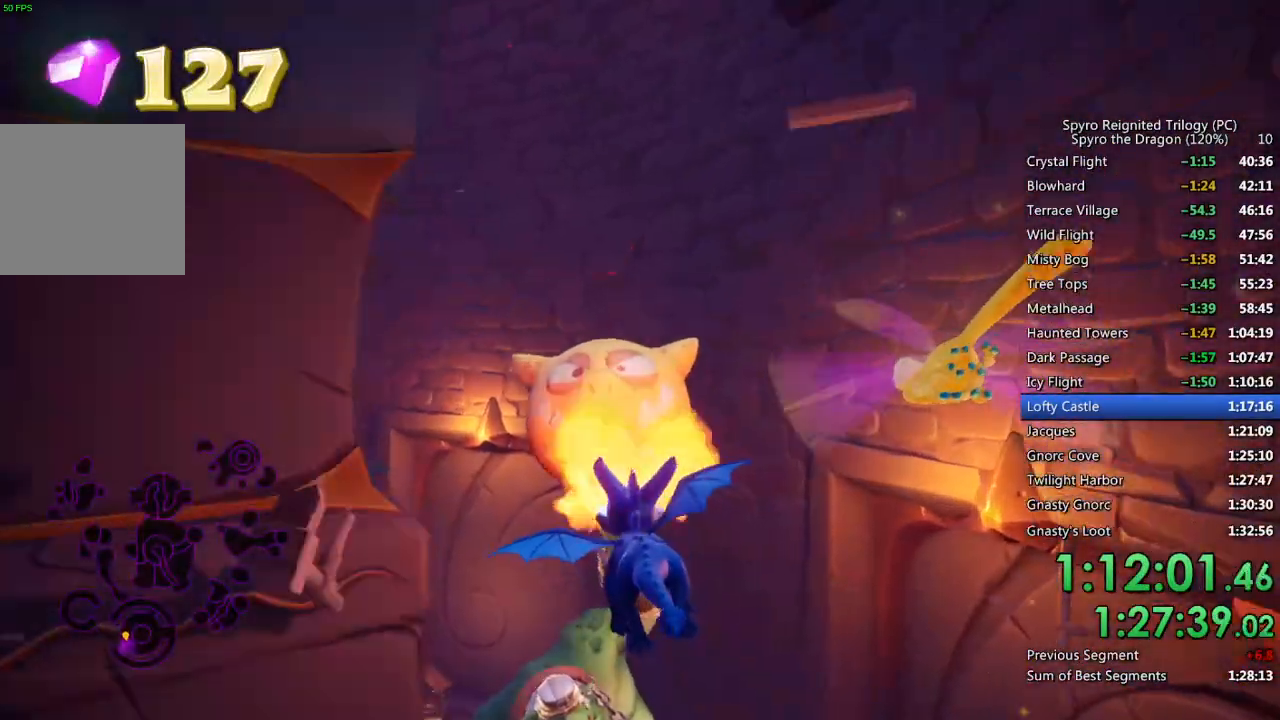
{"buttons": [], "left_stick": "up-left", "right_stick": "left", "events": [[167, "left_stick", "up-left"], [183, "right_stick", "left"], [333, "right_stick", "center"], [500, "right_stick", "left"]]}
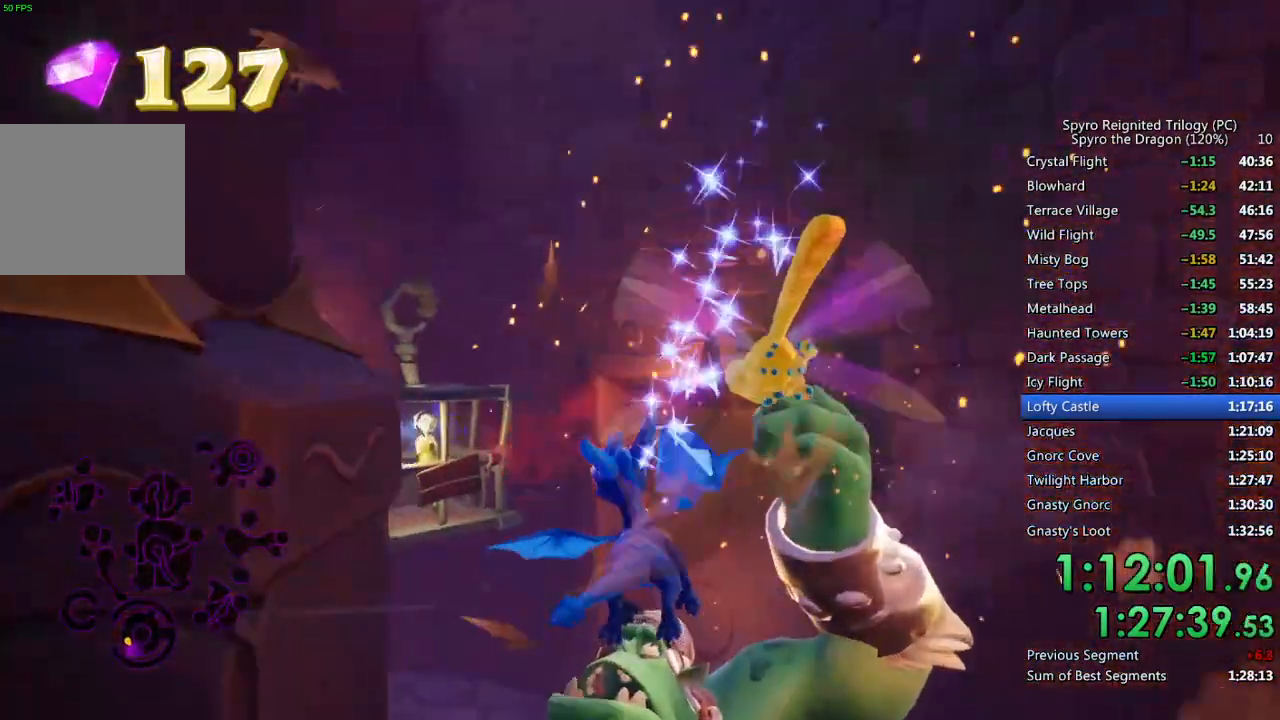
{"buttons": [], "left_stick": "up-left", "right_stick": "center", "events": [[67, "right_stick", "center"], [133, "CIRCLE", "down"], [233, "CIRCLE", "up"], [333, "right_stick", "left"], [450, "right_stick", "center"]]}
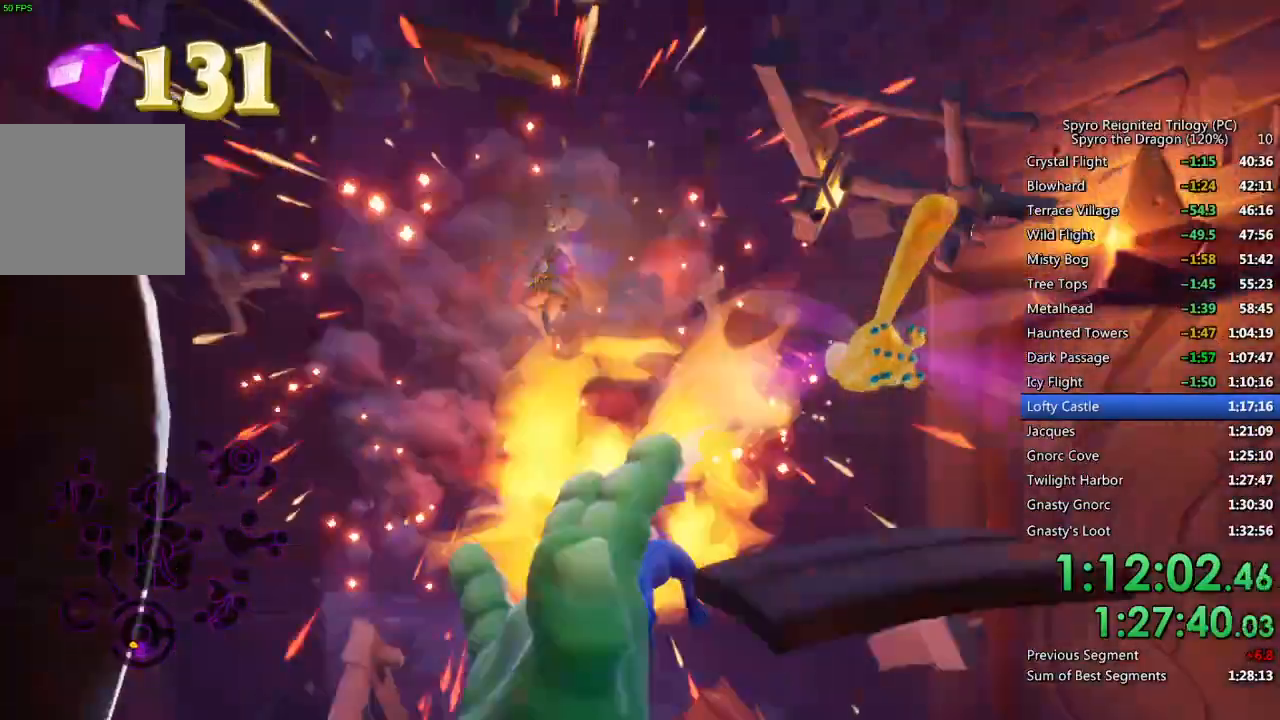
{"buttons": [], "left_stick": "up-left", "right_stick": "center", "events": []}
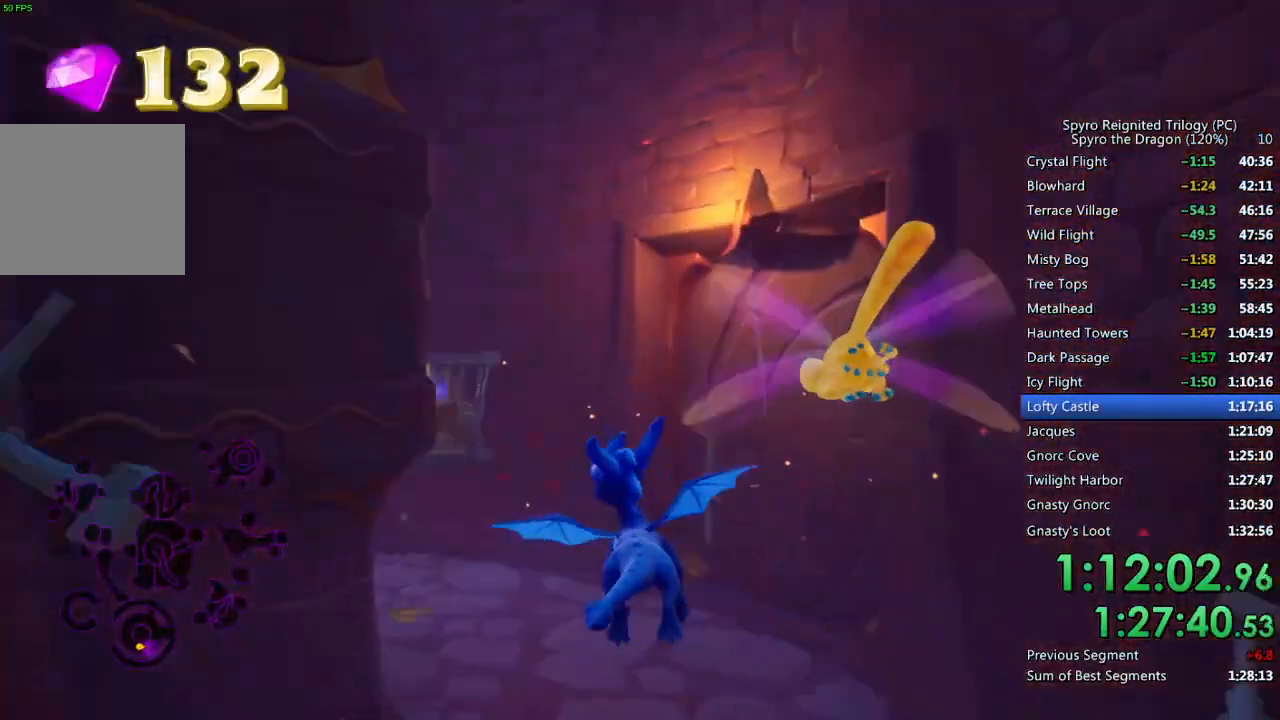
{"buttons": [], "left_stick": "up-left", "right_stick": "center", "events": [[17, "CIRCLE", "down"], [83, "CIRCLE", "up"], [133, "SQUARE", "down"], [433, "SQUARE", "up"]]}
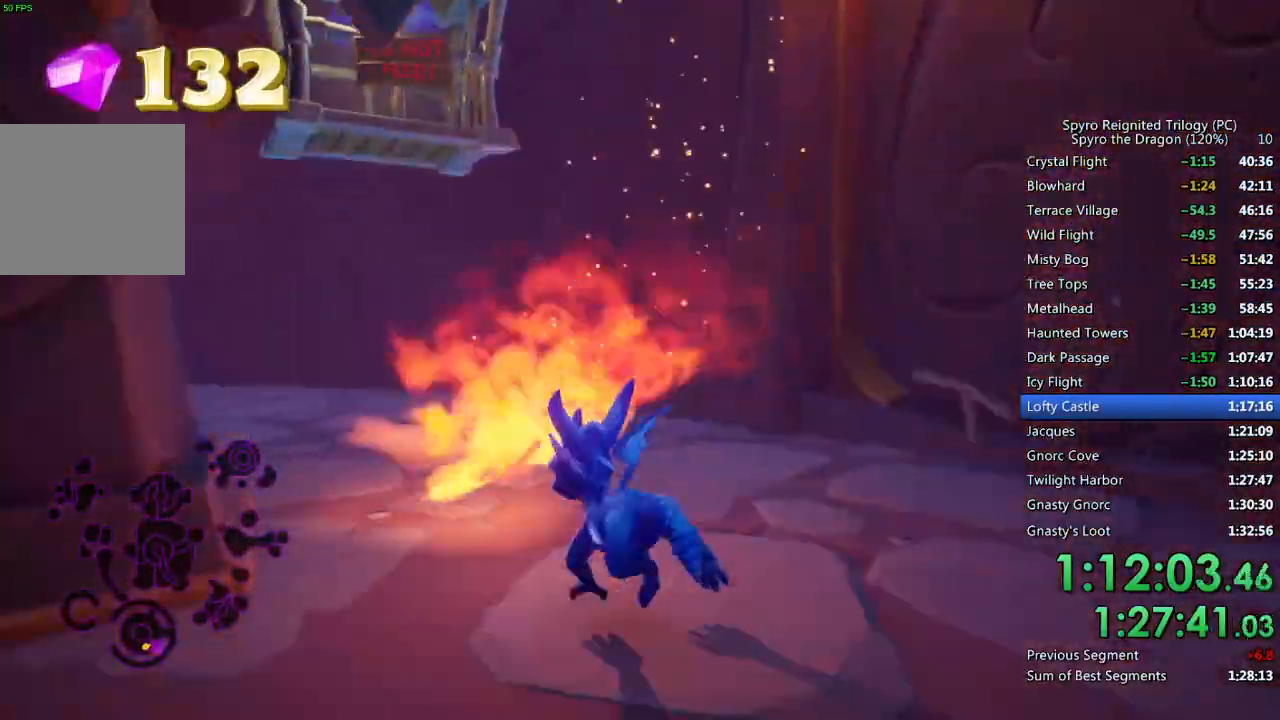
{"buttons": [], "left_stick": "up-left", "right_stick": "center", "events": [[50, "left_stick", "center"], [67, "CROSS", "down"], [217, "left_stick", "up-left"], [300, "CIRCLE", "down"], [367, "CROSS", "up"], [467, "CIRCLE", "up"]]}
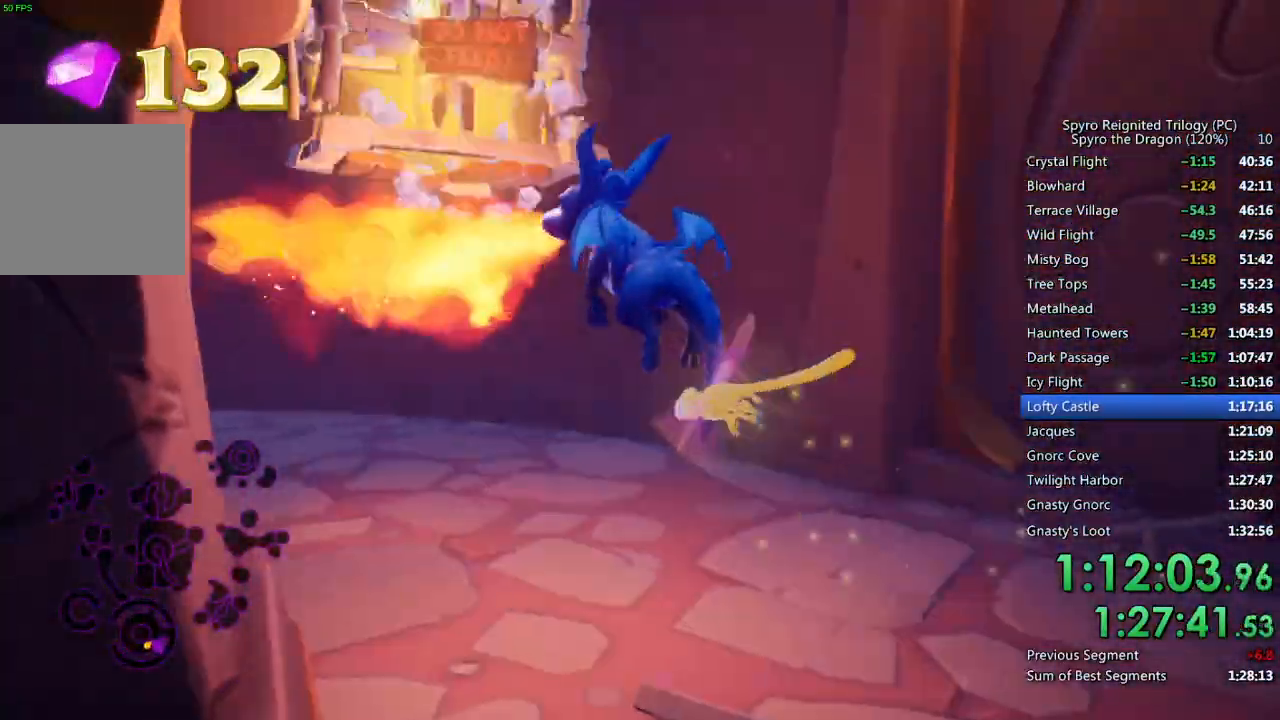
{"buttons": [], "left_stick": "down", "right_stick": "left", "events": [[17, "right_stick", "left"], [33, "left_stick", "up-right"], [217, "left_stick", "down-right"], [267, "left_stick", "down"]]}
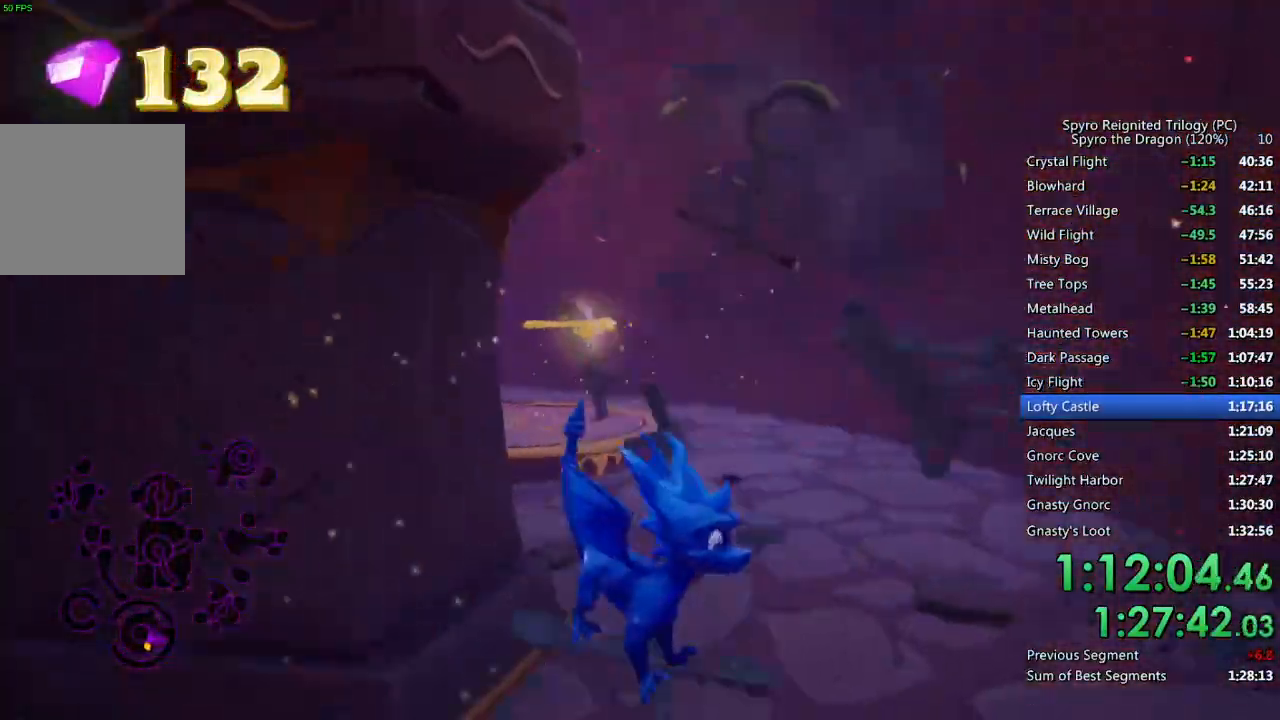
{"buttons": ["SQUARE"], "left_stick": "up-right", "right_stick": "center", "events": [[50, "left_stick", "down-left"], [200, "left_stick", "left"], [317, "SQUARE", "down"], [350, "right_stick", "center"], [367, "left_stick", "up-left"], [500, "left_stick", "up-right"]]}
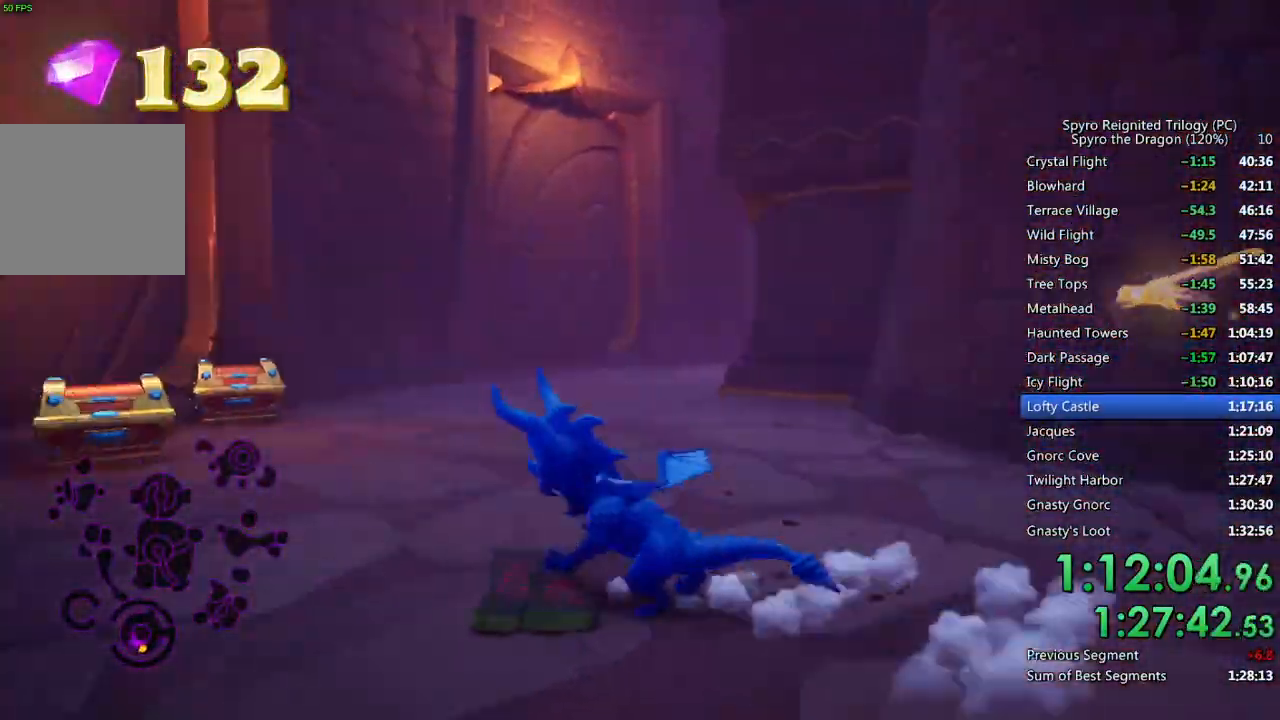
{"buttons": ["SQUARE"], "left_stick": "up-left", "right_stick": "center", "events": [[467, "left_stick", "up-left"]]}
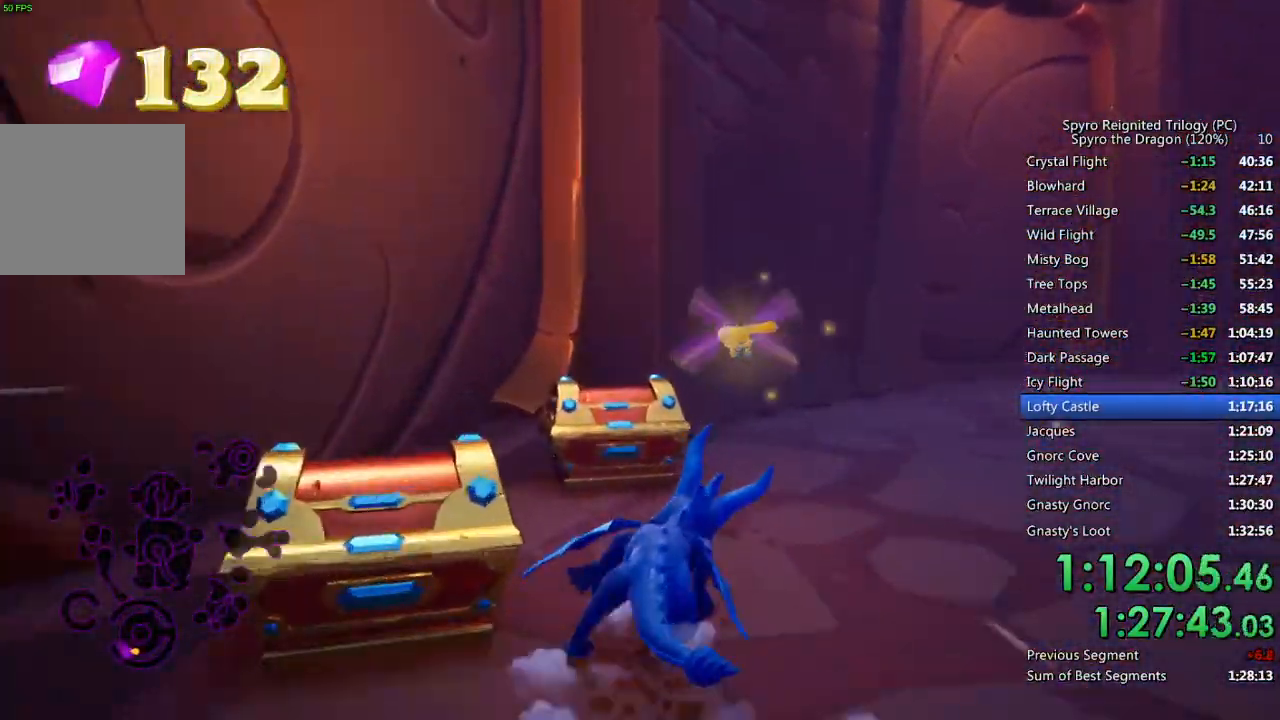
{"buttons": [], "left_stick": "down", "right_stick": "center", "events": [[100, "SQUARE", "up"], [117, "left_stick", "center"], [200, "left_stick", "down"], [250, "CIRCLE", "down"], [350, "CIRCLE", "up"]]}
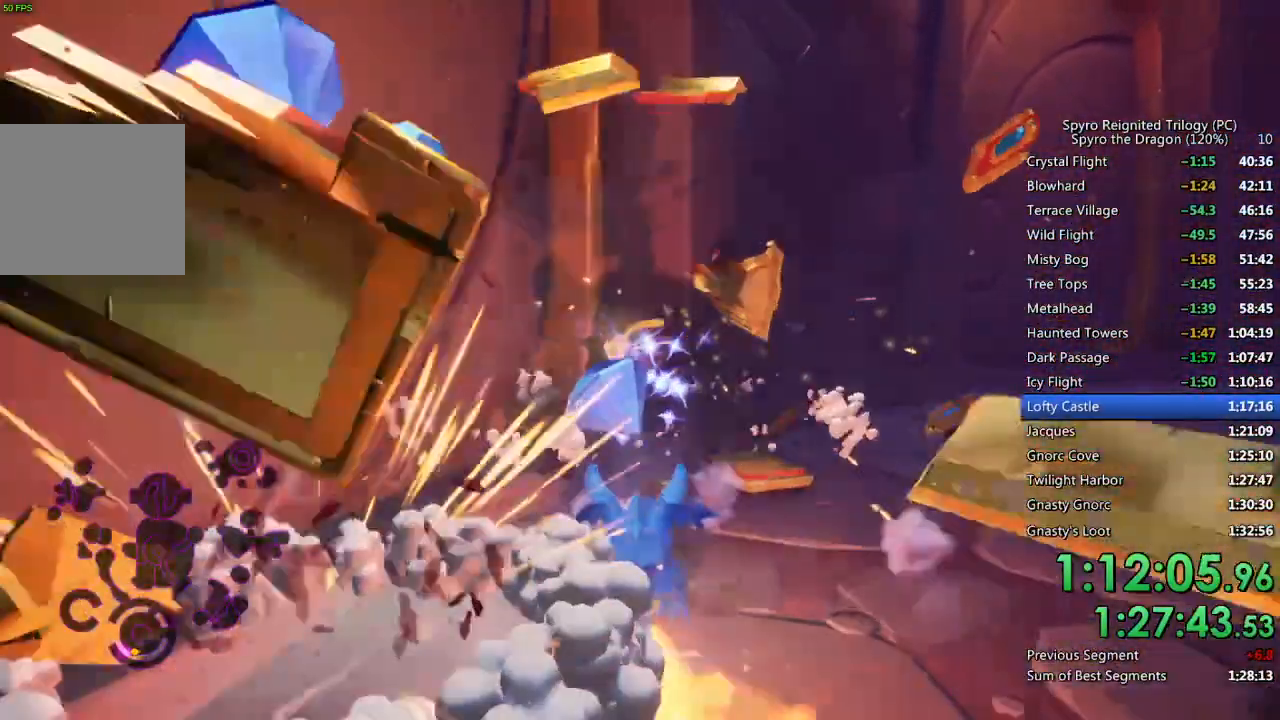
{"buttons": [], "left_stick": "center", "right_stick": "center", "events": [[67, "right_stick", "right"], [217, "left_stick", "center"], [267, "left_stick", "left"], [317, "right_stick", "center"], [383, "right_stick", "right"], [433, "left_stick", "center"], [483, "right_stick", "center"]]}
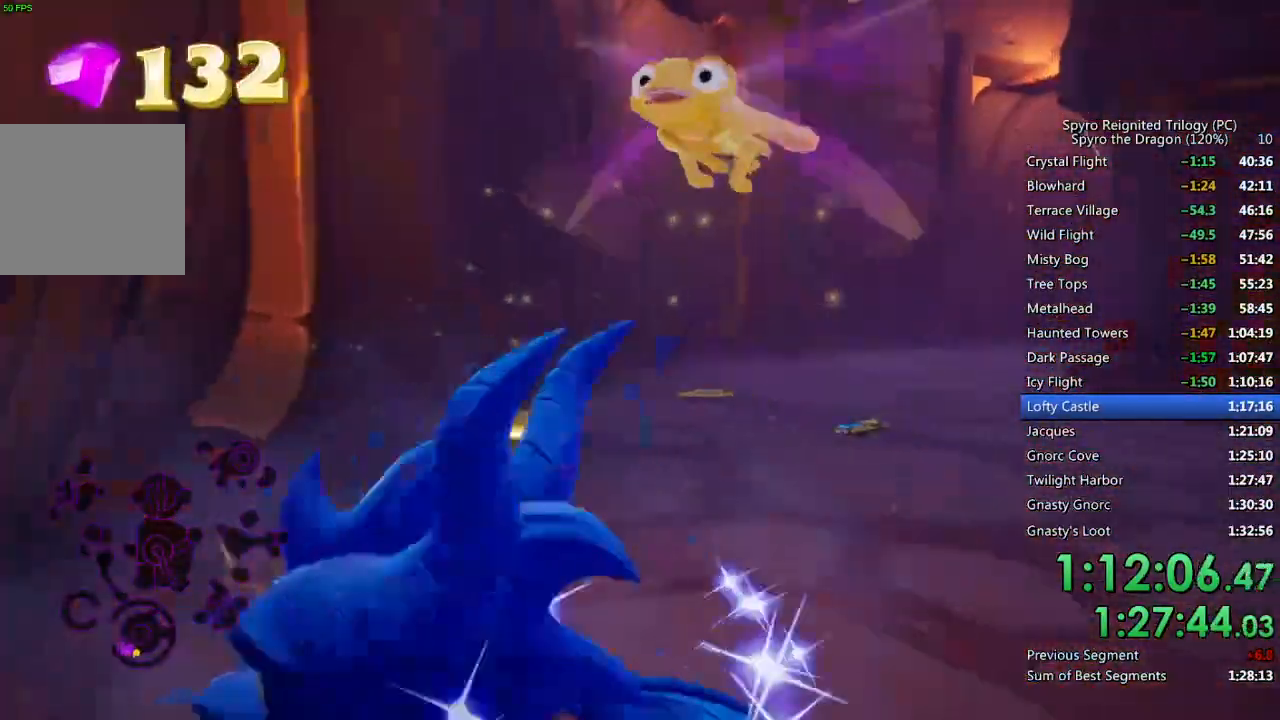
{"buttons": ["SQUARE"], "left_stick": "center", "right_stick": "center", "events": [[17, "left_stick", "up"], [200, "SQUARE", "down"], [283, "left_stick", "up-right"], [467, "left_stick", "center"]]}
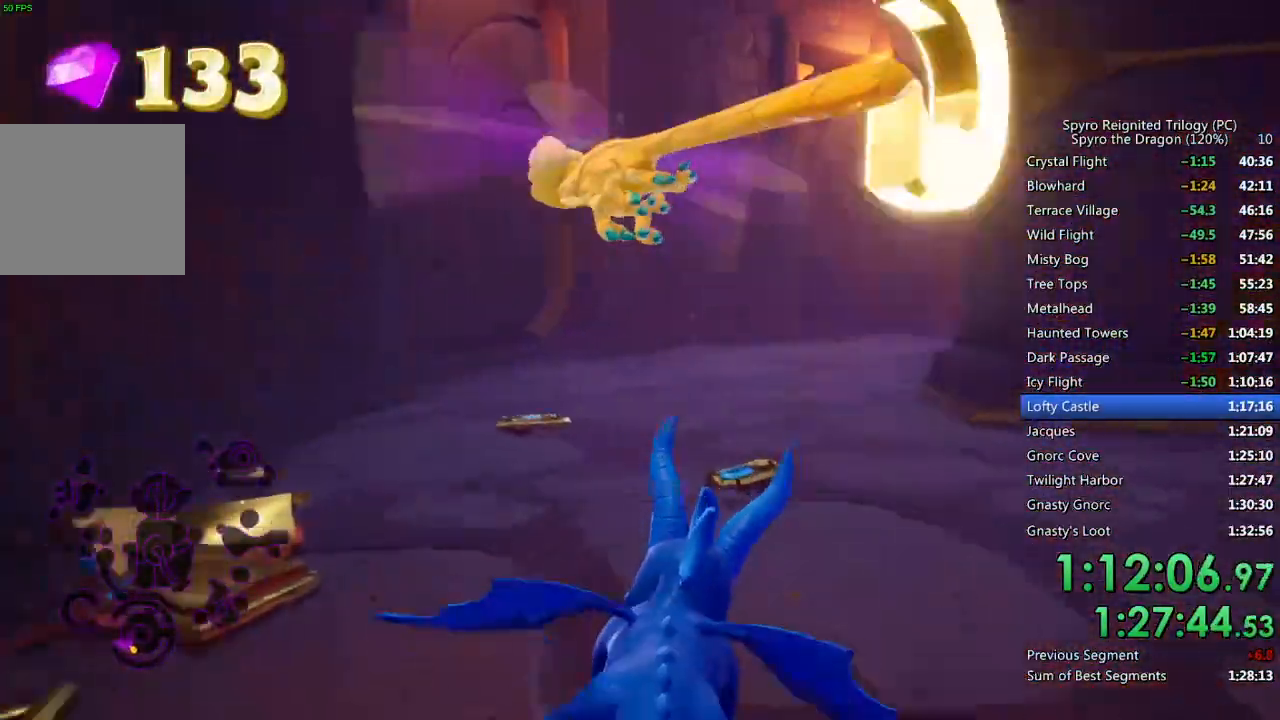
{"buttons": ["SQUARE"], "left_stick": "right", "right_stick": "center", "events": [[367, "left_stick", "right"]]}